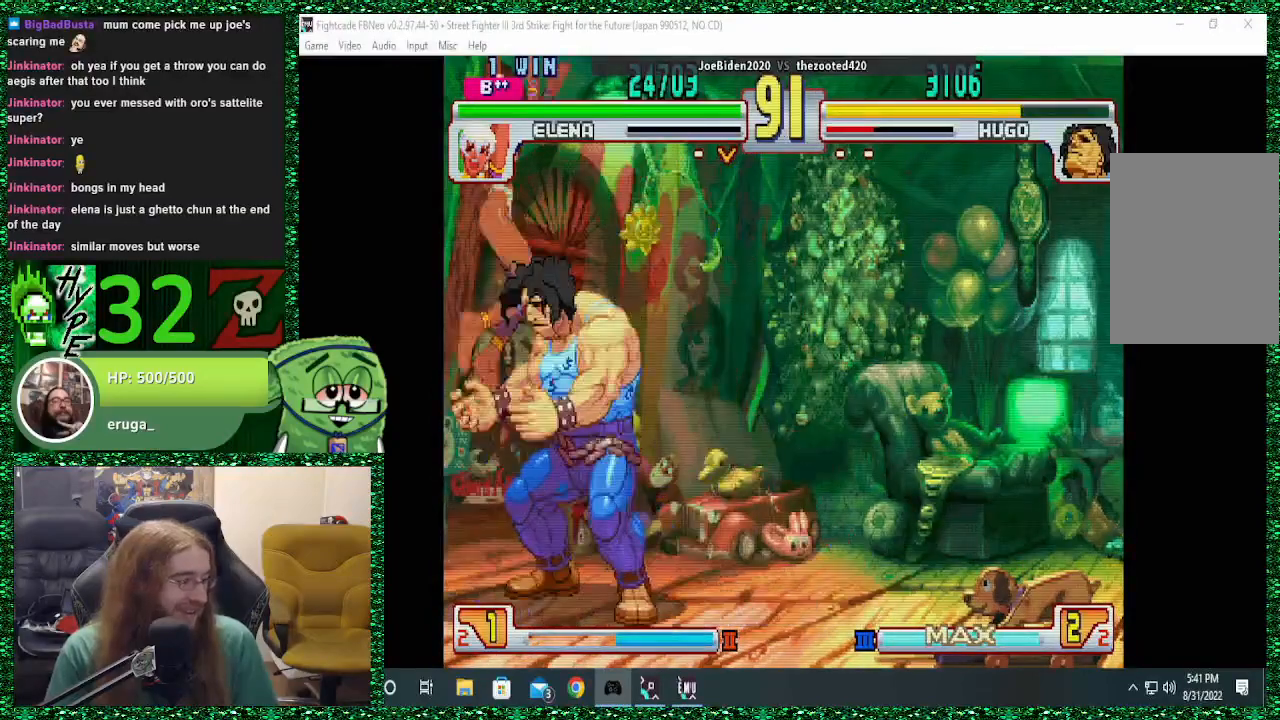
Gameplay with a controller (arcade stick); each line is a JSON object with the inputs held at the frame after it (dt_ms = milliseconds from this image to that frame). "events" lists button and stick changes between this image and that frame as [ms after this image, input, new state], when the widget could be followed in between. Not read: L3 R3.
{"dt_ms": 500, "buttons": ["CROSS"], "left_stick": "right", "events": [[33, "left_stick", "right"], [500, "CROSS", "down"]]}
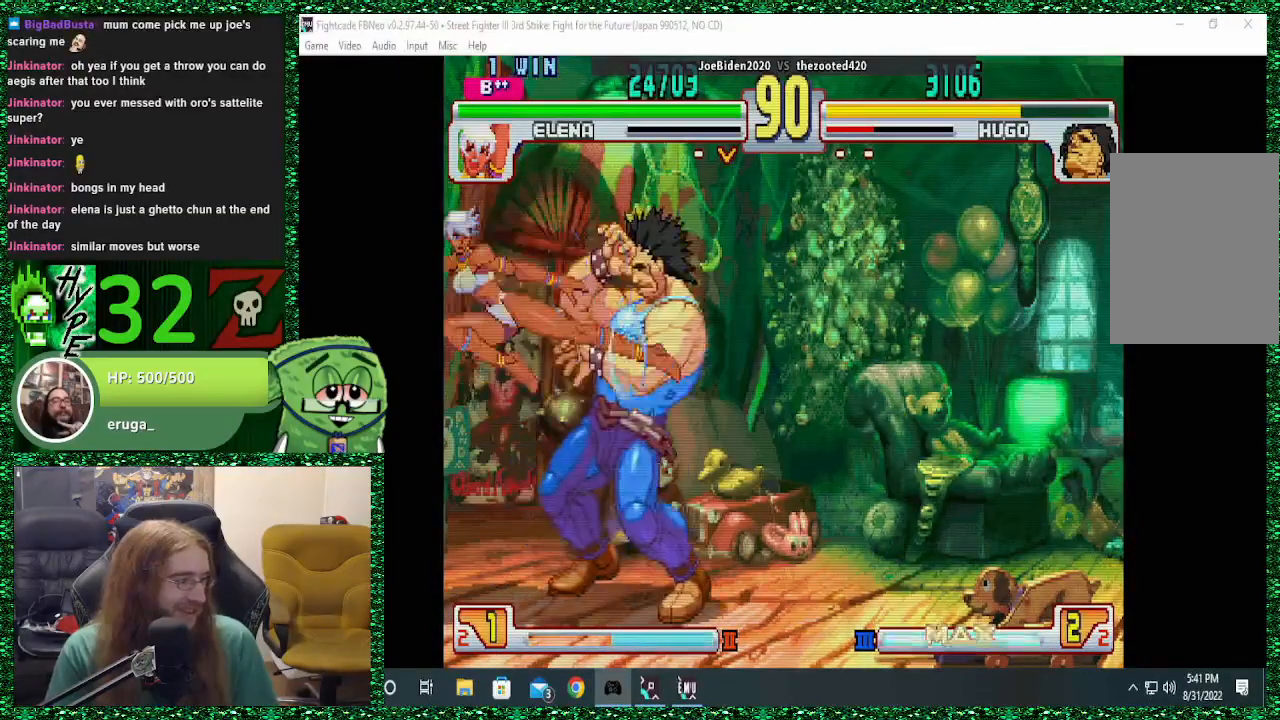
{"dt_ms": 500, "buttons": [], "left_stick": "down-right", "events": [[100, "CROSS", "up"], [100, "left_stick", "down-right"], [133, "CROSS", "down"], [200, "CROSS", "up"], [267, "CROSS", "down"], [333, "CROSS", "up"], [400, "CROSS", "down"], [467, "CROSS", "up"]]}
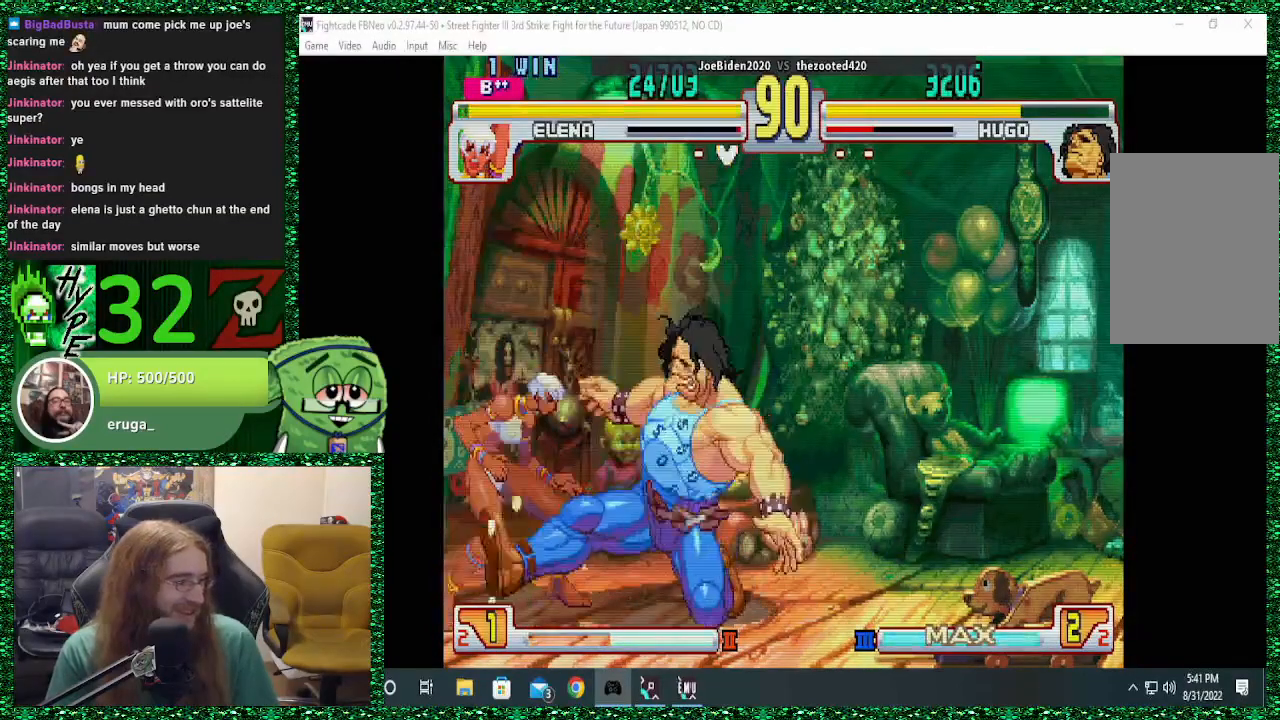
{"dt_ms": 500, "buttons": [], "left_stick": "down-right", "events": [[133, "CIRCLE", "down"], [200, "CIRCLE", "up"], [300, "CIRCLE", "down"], [333, "CIRCLE", "up"]]}
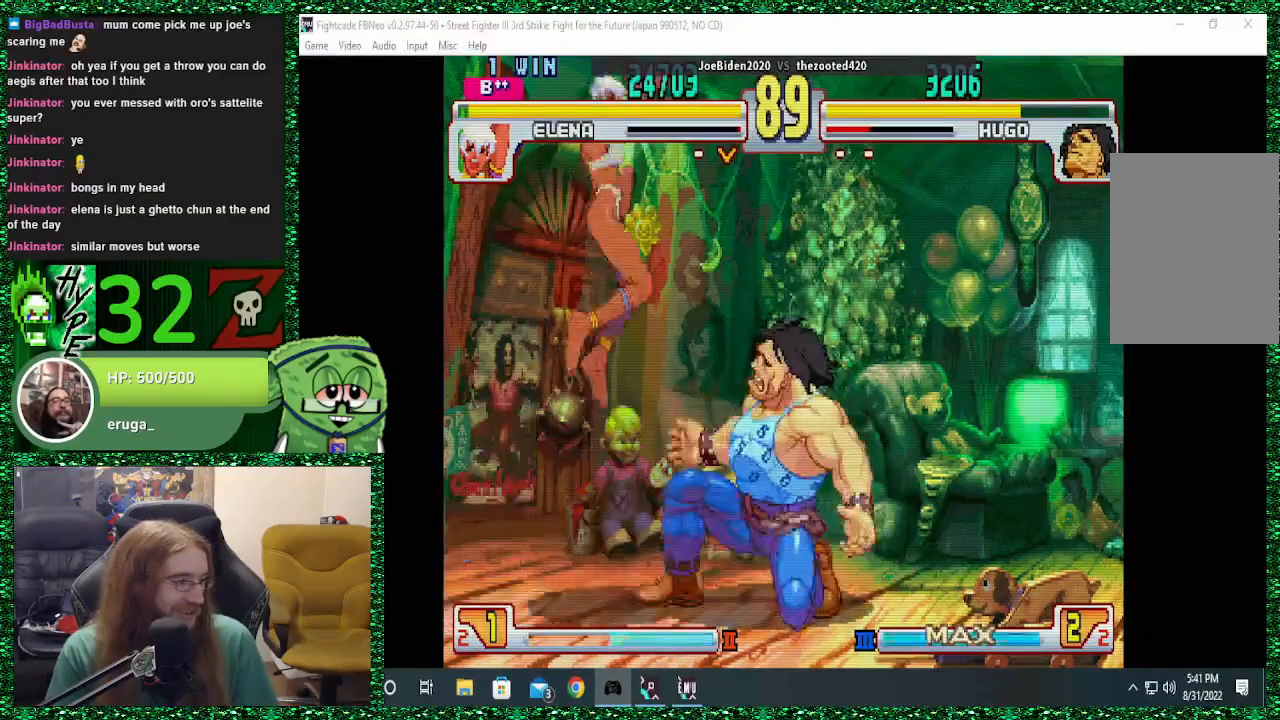
{"dt_ms": 500, "buttons": ["CROSS", "SQUARE"], "left_stick": "right", "events": [[133, "left_stick", "right"], [467, "CROSS", "down"], [467, "SQUARE", "down"]]}
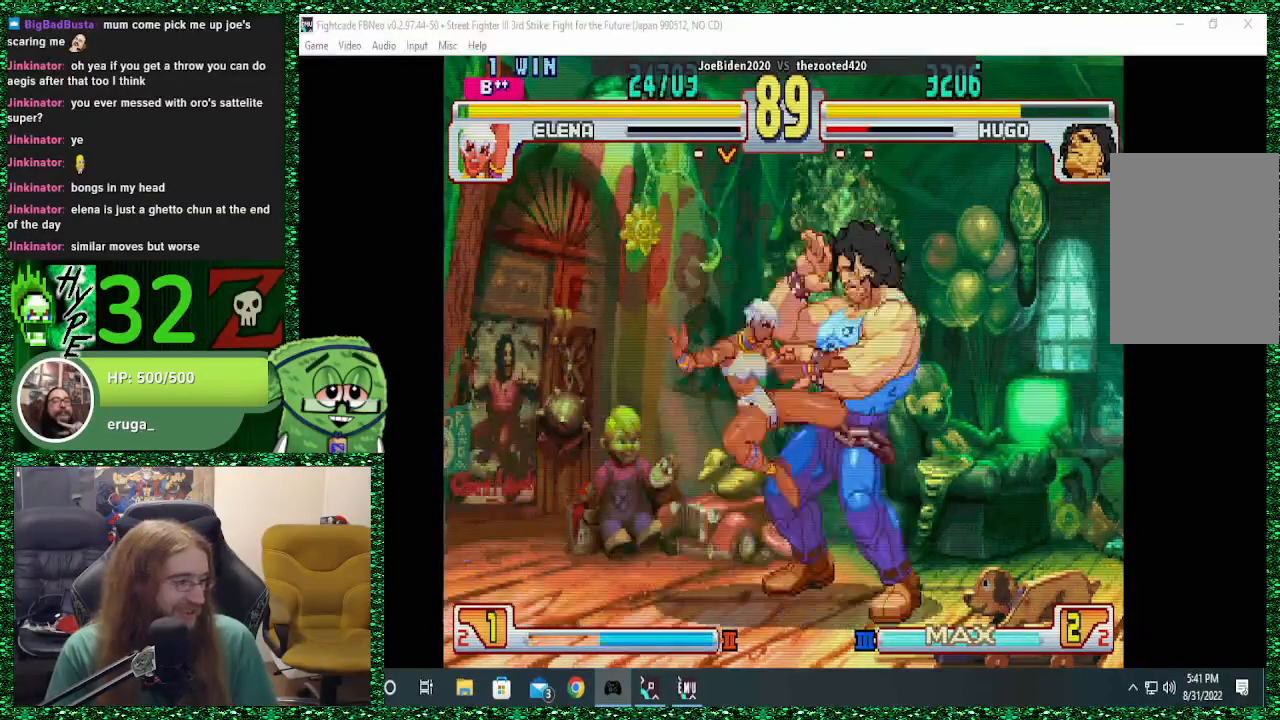
{"dt_ms": 500, "buttons": [], "left_stick": "right", "events": [[33, "CROSS", "up"], [33, "SQUARE", "up"], [133, "CROSS", "down"], [133, "SQUARE", "down"], [200, "CROSS", "up"], [200, "SQUARE", "up"], [233, "CROSS", "down"], [233, "SQUARE", "down"], [333, "CROSS", "up"], [367, "SQUARE", "up"]]}
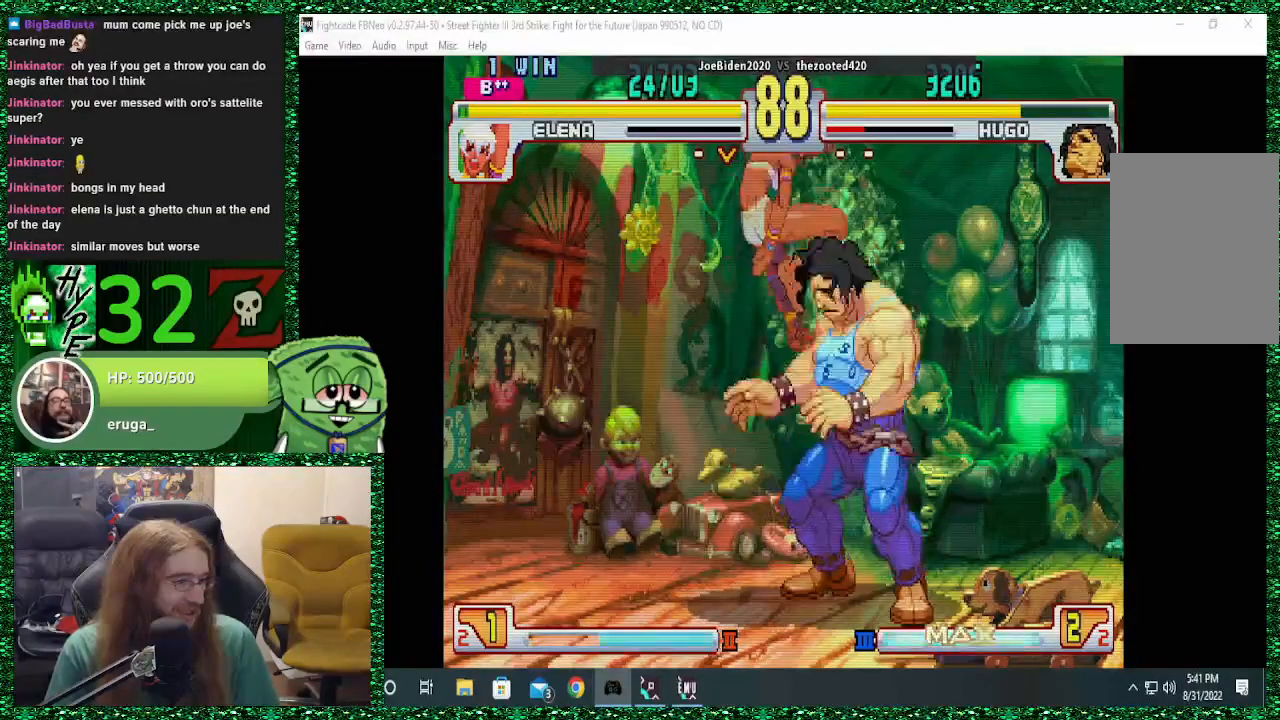
{"dt_ms": 1000, "buttons": [], "left_stick": "down-right"}
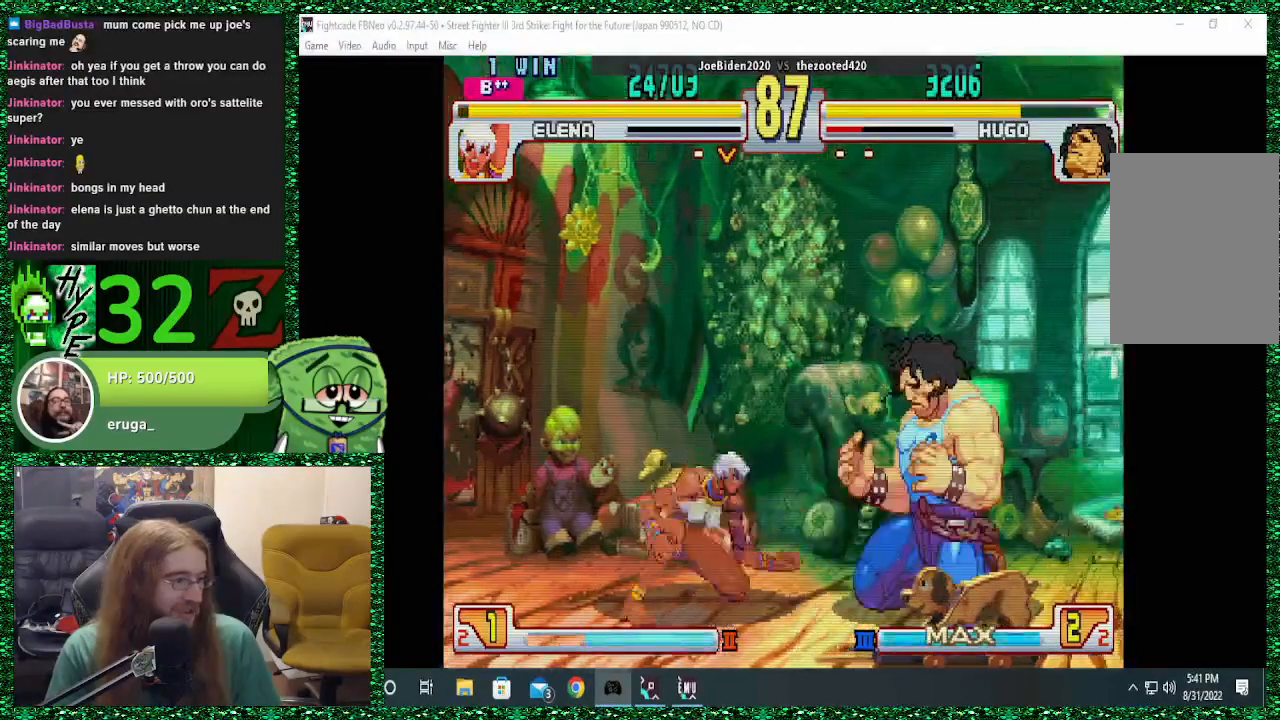
{"dt_ms": 500, "buttons": [], "left_stick": "right", "events": [[33, "CIRCLE", "down"], [133, "CIRCLE", "up"], [200, "CIRCLE", "down"], [300, "CIRCLE", "up"], [500, "left_stick", "right"]]}
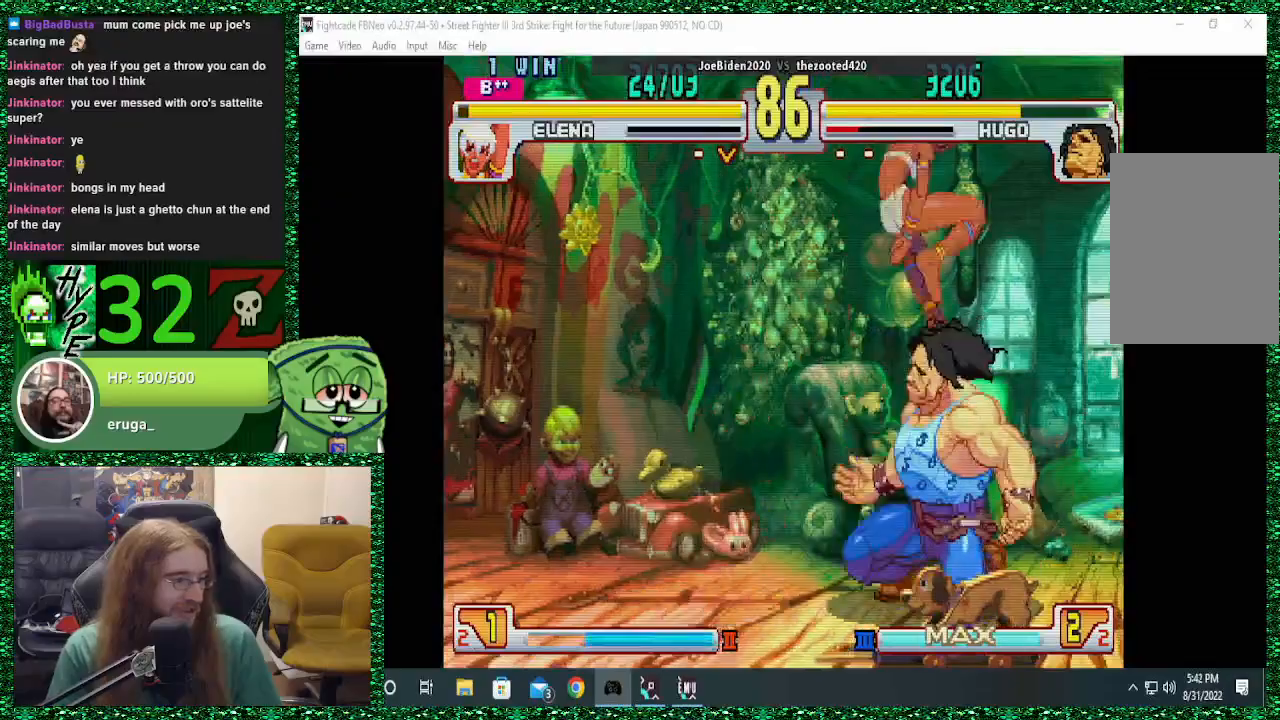
{"dt_ms": 500, "buttons": ["CROSS", "SQUARE"], "left_stick": "left", "events": [[333, "CROSS", "down"], [333, "SQUARE", "down"], [367, "left_stick", "left"], [400, "CROSS", "up"], [400, "SQUARE", "up"], [467, "CROSS", "down"], [467, "SQUARE", "down"]]}
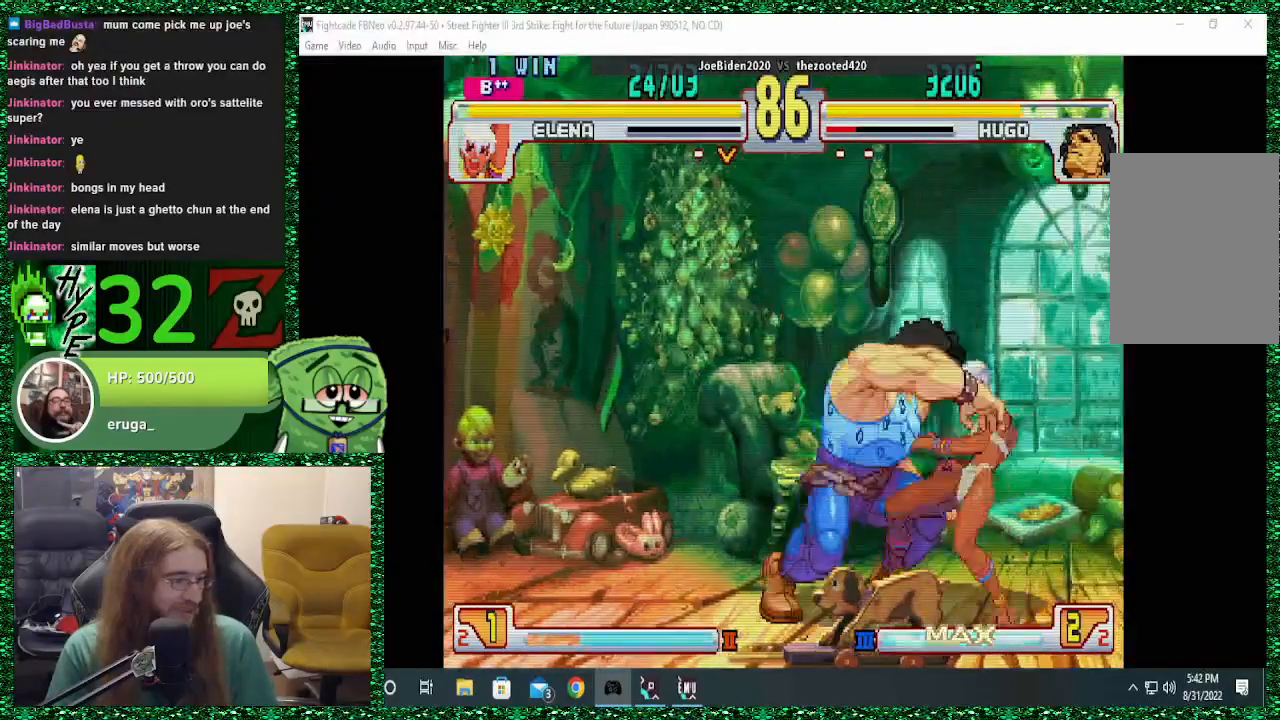
{"dt_ms": 500, "buttons": [], "left_stick": "left", "events": [[67, "CROSS", "up"], [67, "SQUARE", "up"]]}
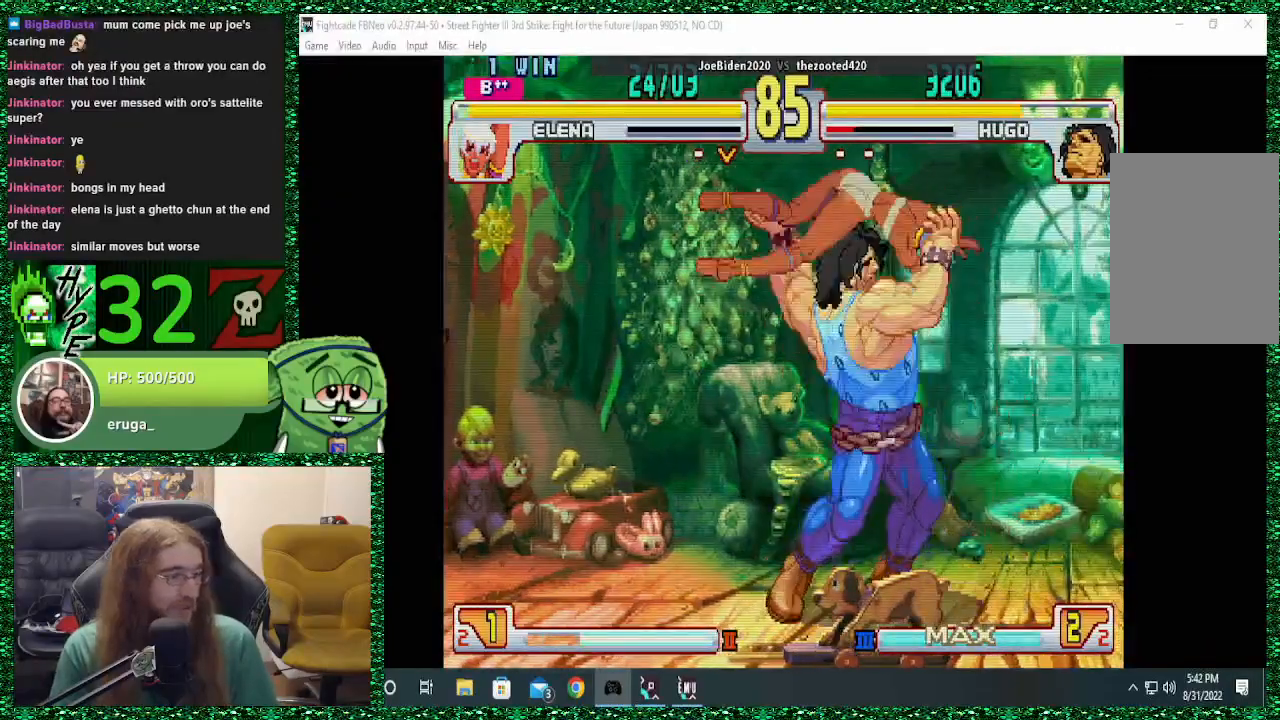
{"dt_ms": 500, "buttons": [], "left_stick": "center", "events": [[100, "left_stick", "center"]]}